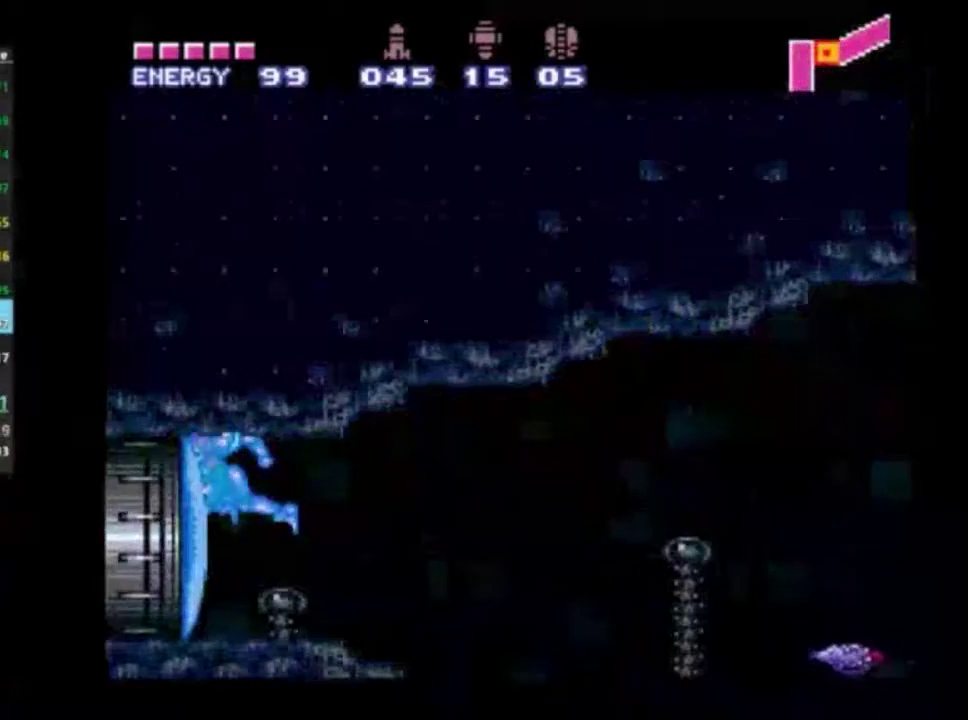
Gameplay with a controller (Xbox layout); each line is a JSON object with the inputs held at the frame after it (dt_ms = milliseconds from this image to that frame). "events" lists button and stick changes between this image and that frame as [ms after this image, input, new state], when the widget could be followed in between. Not read: L3 R3.
{"dt_ms": 400, "buttons": ["X"], "left_stick": "left", "right_stick": "center", "events": [[17, "X", "down"], [100, "X", "up"], [150, "X", "down"], [267, "X", "up"], [367, "X", "down"]]}
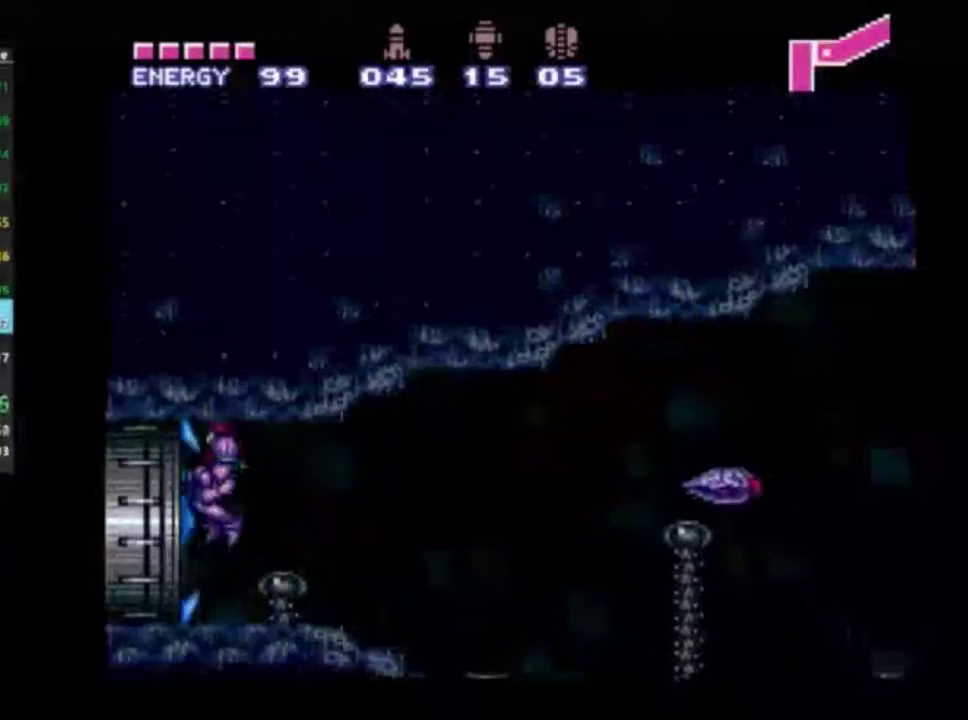
{"dt_ms": 700, "buttons": ["R2"], "left_stick": "left", "right_stick": "center", "events": [[50, "X", "up"], [683, "R2", "down"]]}
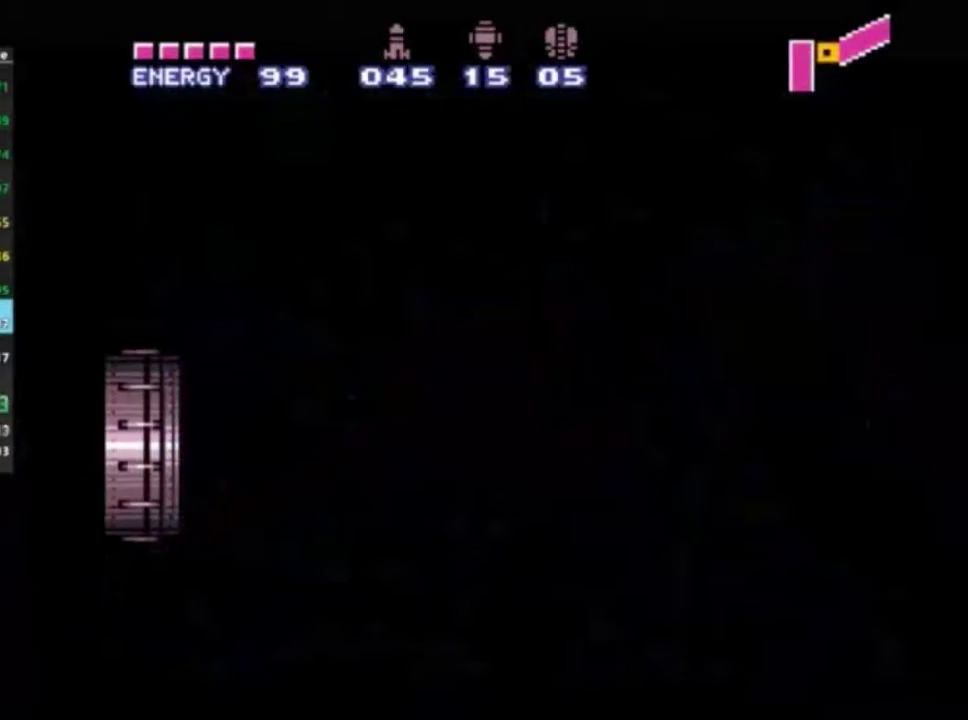
{"dt_ms": 500, "buttons": ["R2"], "left_stick": "left", "right_stick": "center", "events": []}
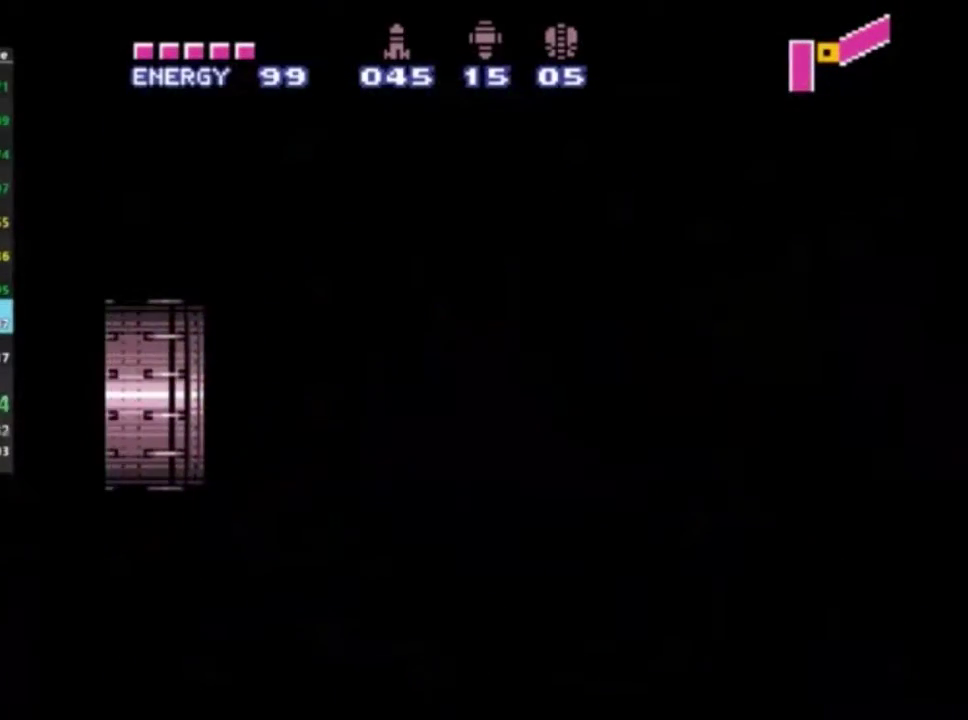
{"dt_ms": 700, "buttons": ["L1", "R2"], "left_stick": "left", "right_stick": "center", "events": [[700, "L1", "down"]]}
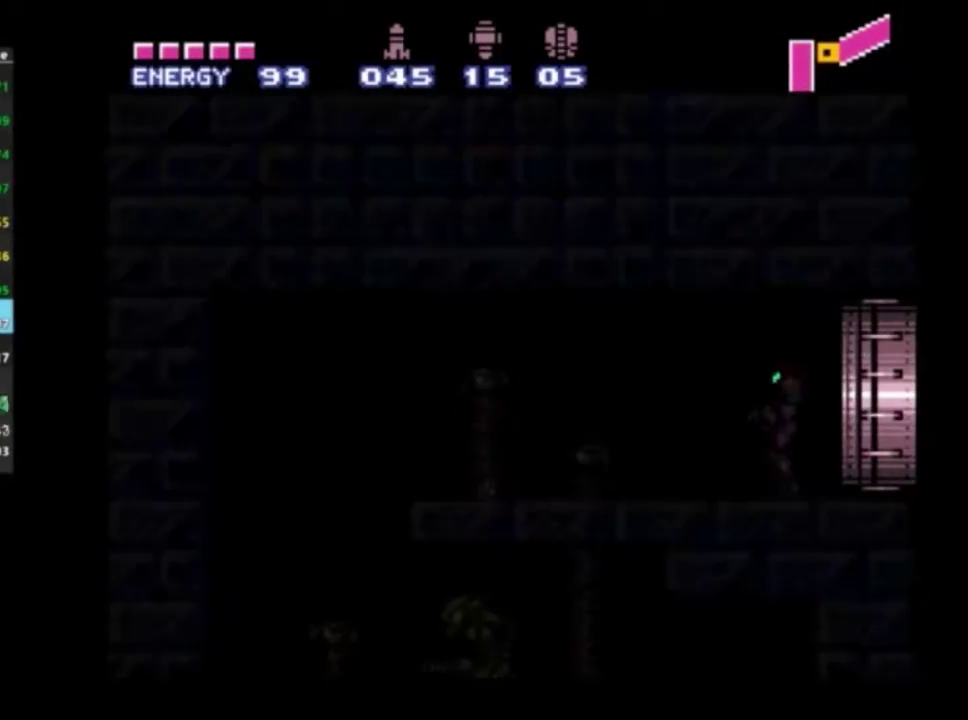
{"dt_ms": 300, "buttons": ["L1", "R2"], "left_stick": "left", "right_stick": "center", "events": []}
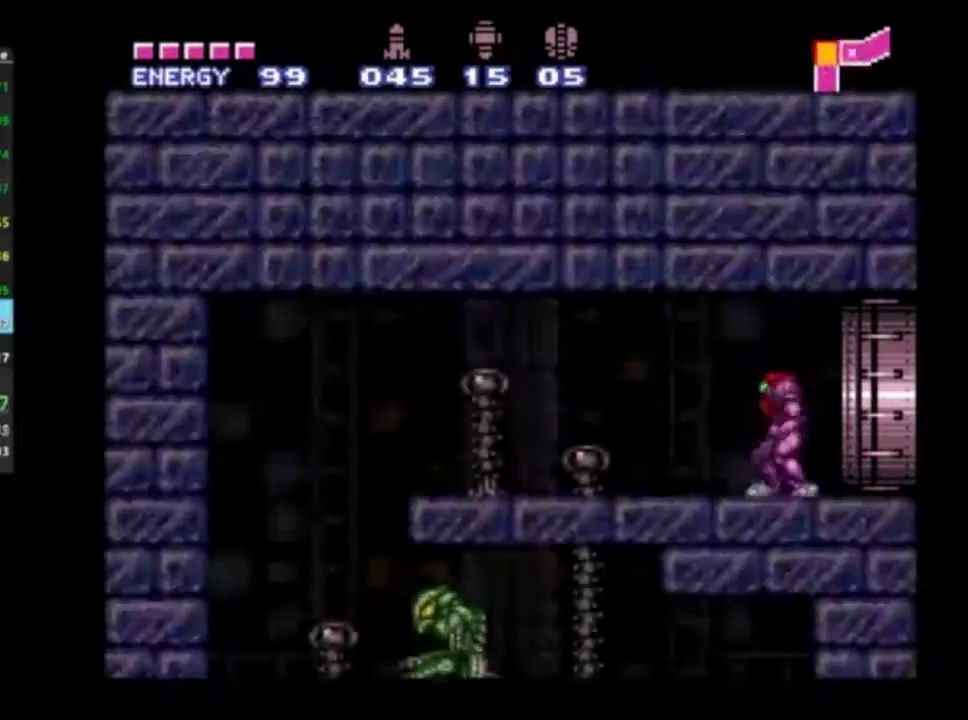
{"dt_ms": 500, "buttons": ["R2"], "left_stick": "left", "right_stick": "center", "events": [[50, "X", "down"], [133, "X", "up"], [433, "L1", "up"]]}
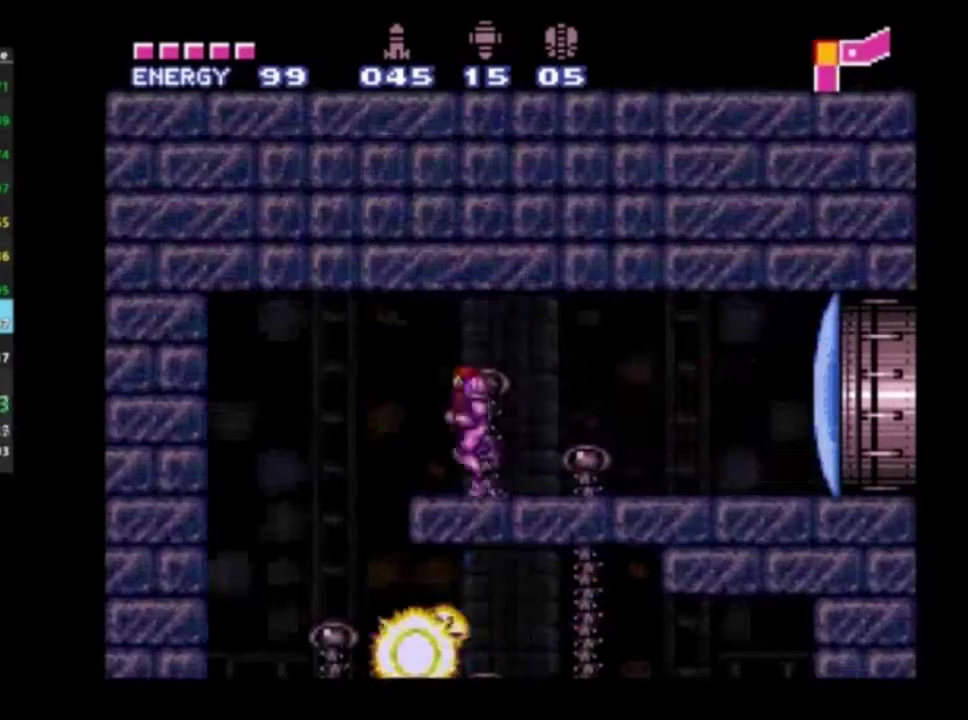
{"dt_ms": 500, "buttons": ["R2"], "left_stick": "right", "right_stick": "center", "events": [[250, "left_stick", "right"]]}
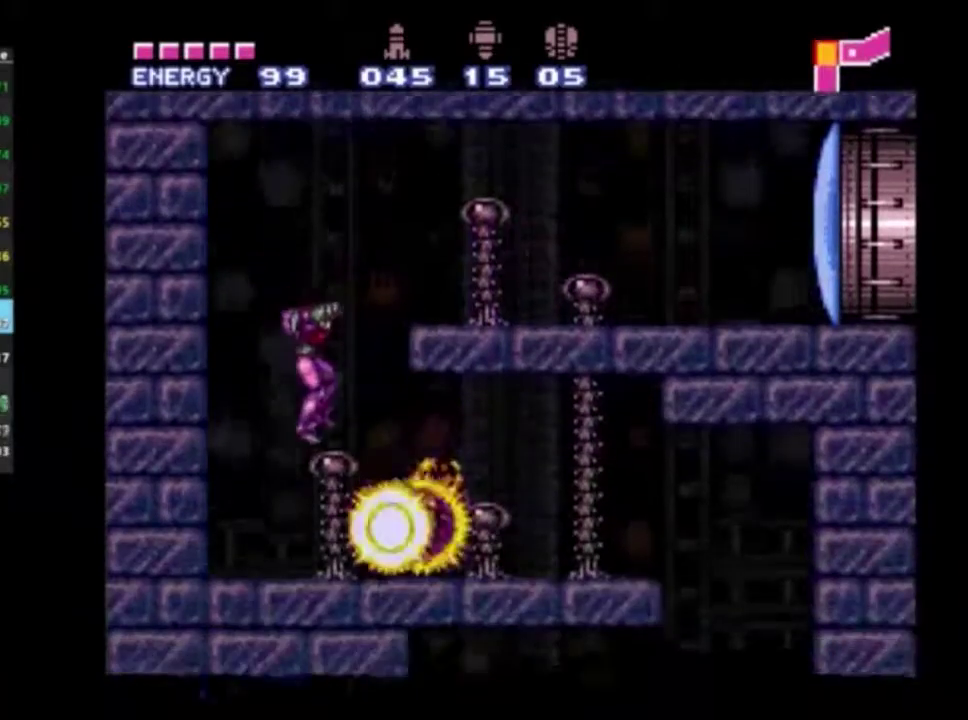
{"dt_ms": 500, "buttons": ["R2"], "left_stick": "right", "right_stick": "center", "events": []}
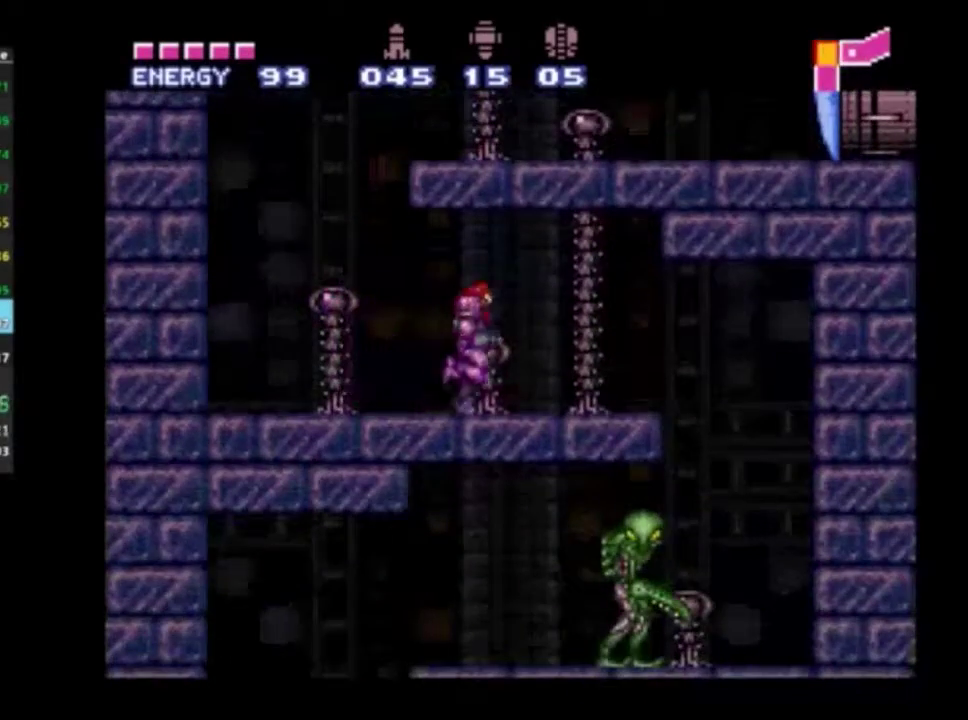
{"dt_ms": 600, "buttons": ["X", "R2", "DPAD_DOWN"], "left_stick": "center", "right_stick": "center", "events": [[333, "left_stick", "center"], [383, "DPAD_DOWN", "down"], [550, "X", "down"]]}
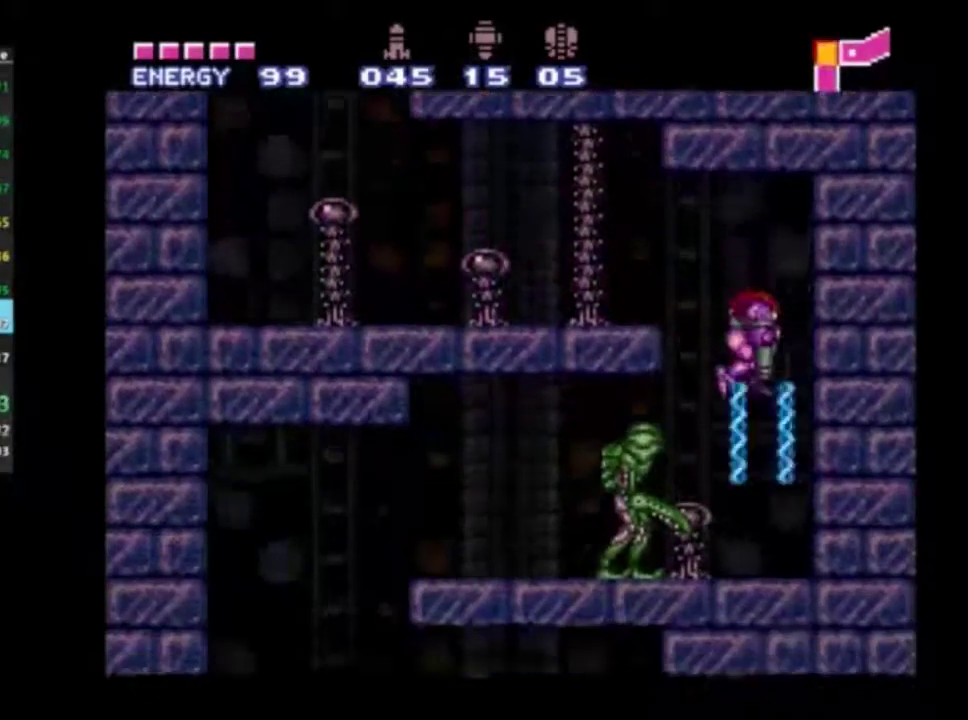
{"dt_ms": 400, "buttons": ["X", "R2", "DPAD_RIGHT"], "left_stick": "center", "right_stick": "center", "events": [[33, "X", "up"], [133, "X", "down"], [200, "X", "up"], [233, "DPAD_RIGHT", "down"], [300, "X", "down"], [333, "DPAD_DOWN", "up"]]}
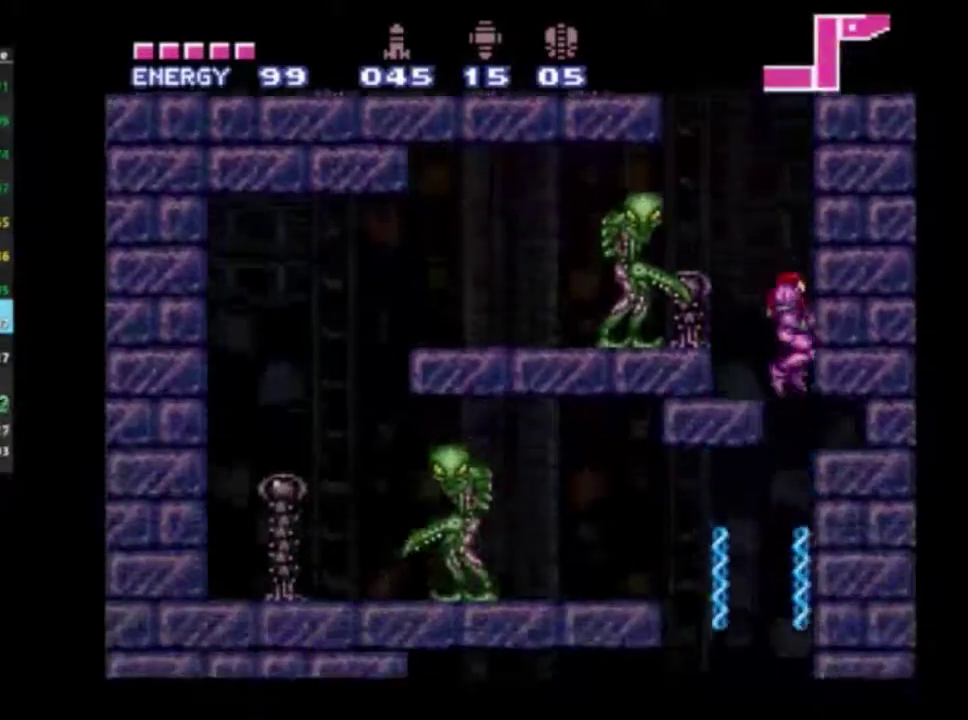
{"dt_ms": 200, "buttons": ["X", "R2", "DPAD_DOWN"], "left_stick": "center", "right_stick": "center", "events": [[17, "X", "up"], [33, "DPAD_DOWN", "down"], [133, "DPAD_RIGHT", "up"], [183, "X", "down"]]}
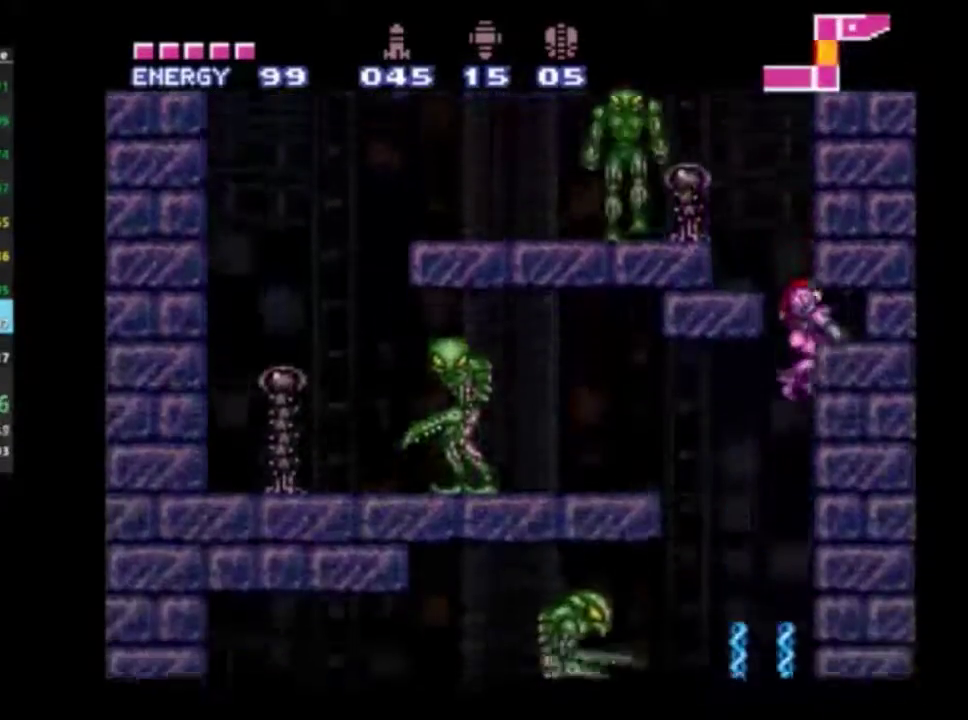
{"dt_ms": 500, "buttons": ["R2", "DPAD_DOWN"], "left_stick": "center", "right_stick": "center", "events": [[67, "X", "up"], [183, "X", "down"], [317, "X", "up"], [383, "X", "down"], [483, "X", "up"]]}
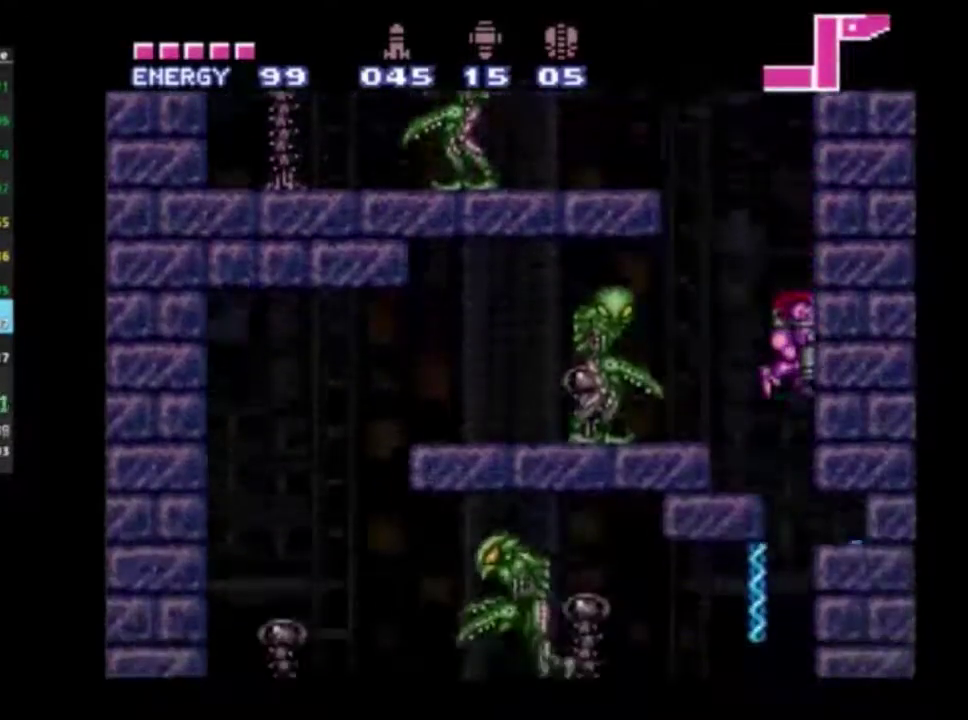
{"dt_ms": 300, "buttons": ["X", "R2", "DPAD_DOWN"], "left_stick": "center", "right_stick": "center", "events": [[83, "X", "down"], [167, "X", "up"], [250, "X", "down"]]}
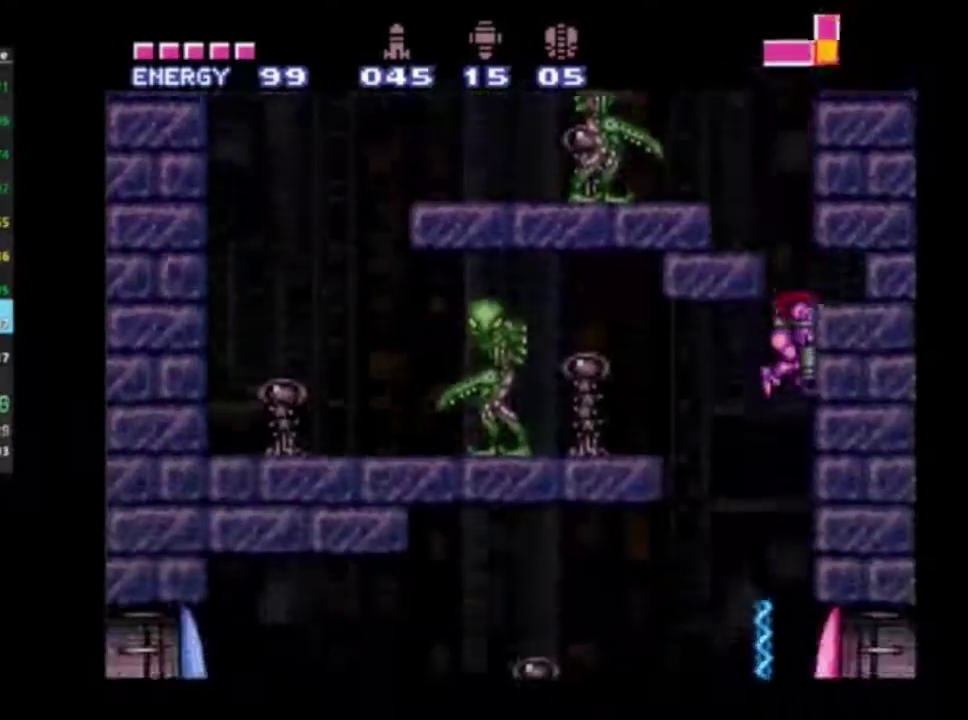
{"dt_ms": 300, "buttons": ["R2"], "left_stick": "center", "right_stick": "center", "events": [[50, "X", "up"], [133, "X", "down"], [250, "DPAD_DOWN", "up"], [250, "X", "up"]]}
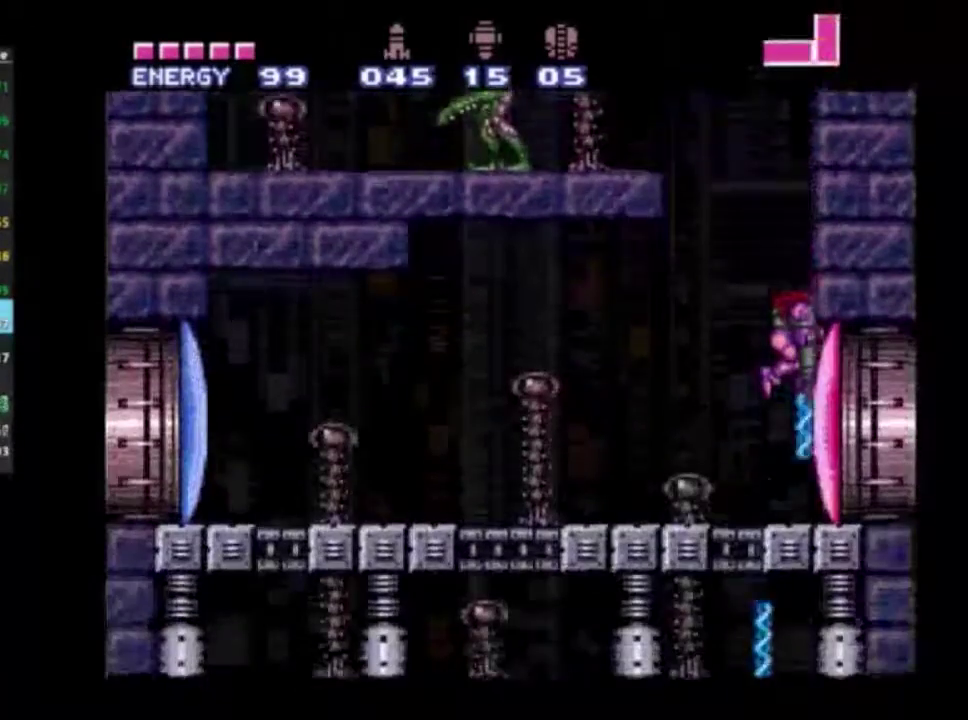
{"dt_ms": 300, "buttons": ["R2"], "left_stick": "right", "right_stick": "center", "events": [[50, "Y", "down"], [183, "Y", "up"], [183, "left_stick", "right"]]}
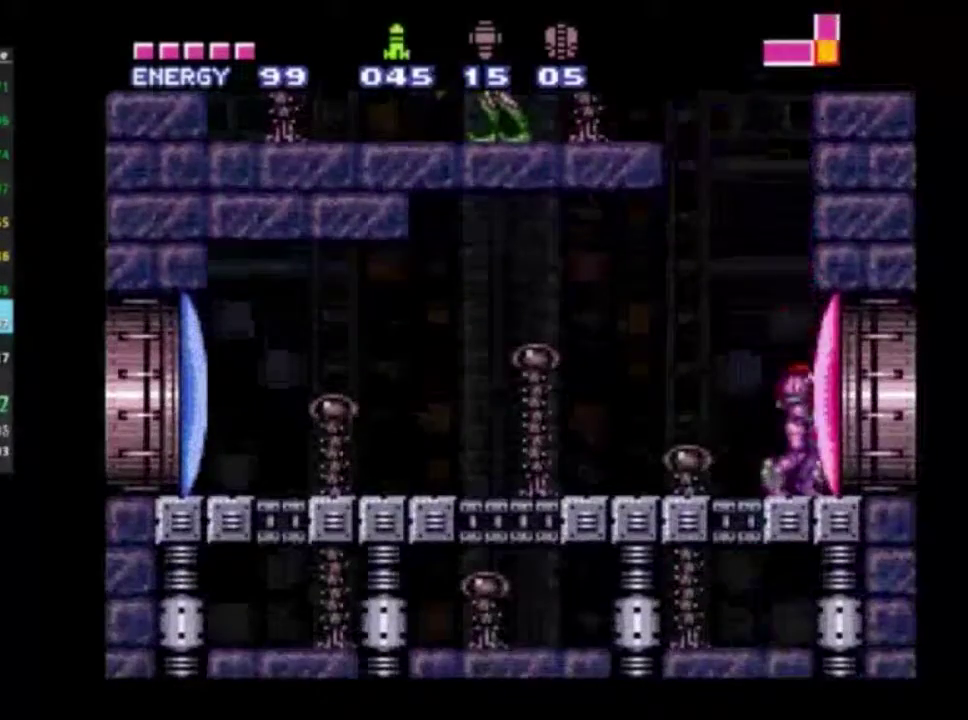
{"dt_ms": 500, "buttons": ["R2"], "left_stick": "right", "right_stick": "center", "events": [[33, "X", "down"], [100, "X", "up"], [333, "right_stick", "down"], [433, "right_stick", "center"]]}
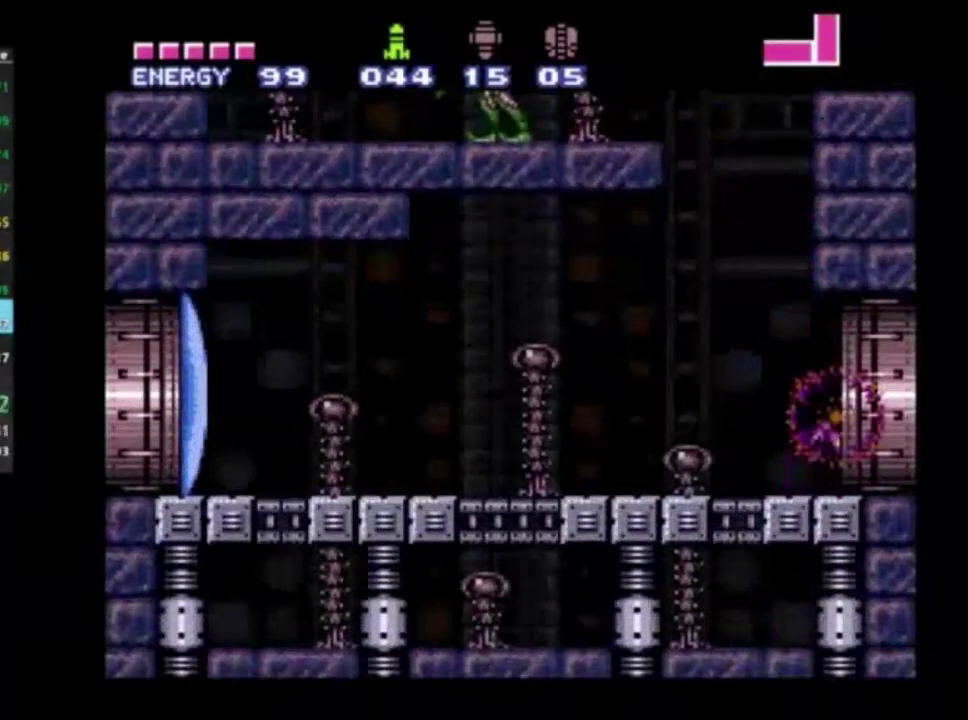
{"dt_ms": 400, "buttons": ["R2"], "left_stick": "right", "right_stick": "center", "events": []}
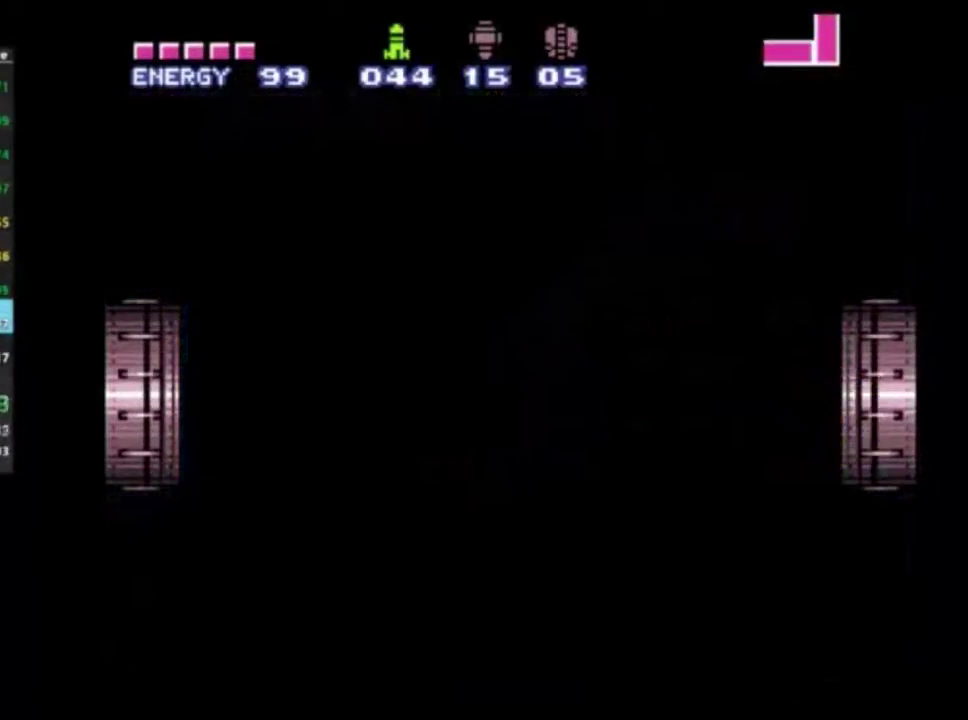
{"dt_ms": 500, "buttons": ["R2"], "left_stick": "right", "right_stick": "center", "events": []}
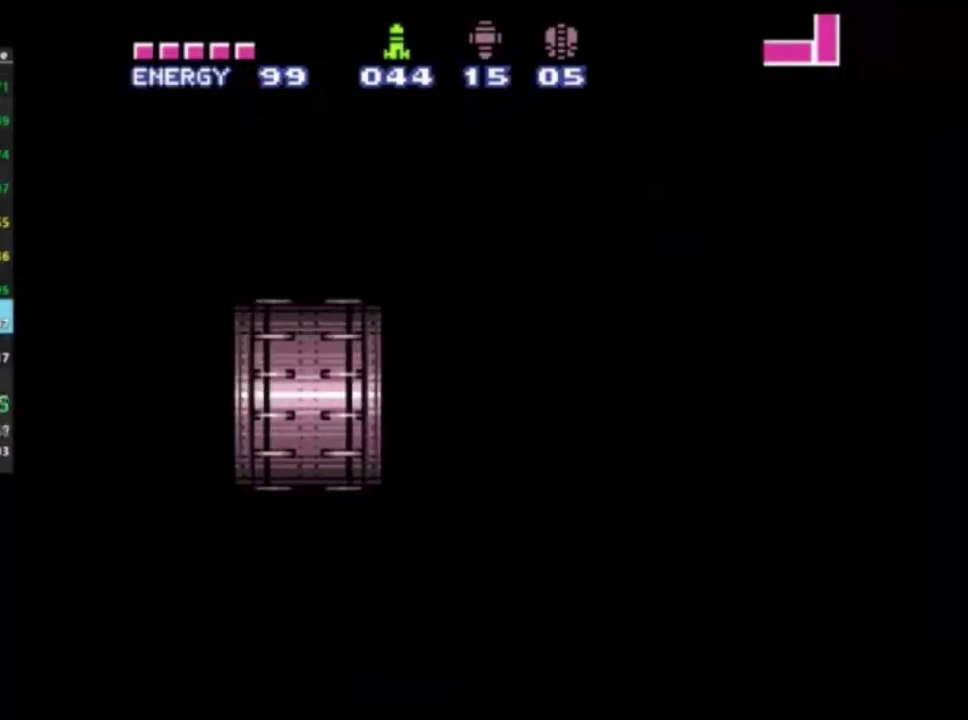
{"dt_ms": 500, "buttons": ["R2"], "left_stick": "right", "right_stick": "center", "events": []}
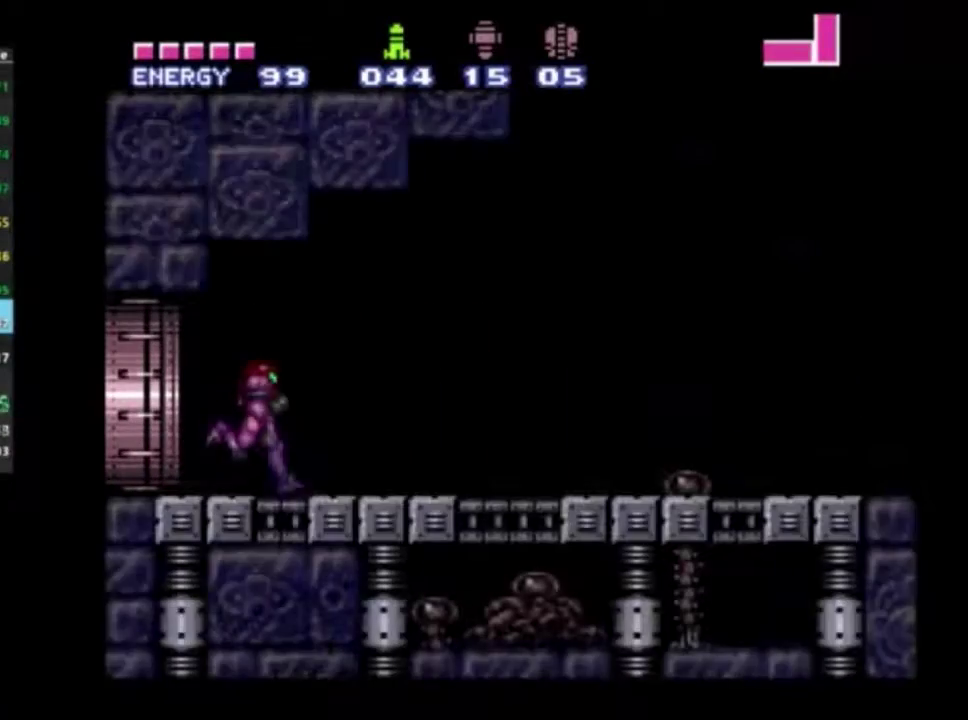
{"dt_ms": 500, "buttons": ["X", "R2"], "left_stick": "right", "right_stick": "center", "events": [[133, "right_stick", "down"], [283, "right_stick", "center"], [450, "X", "down"]]}
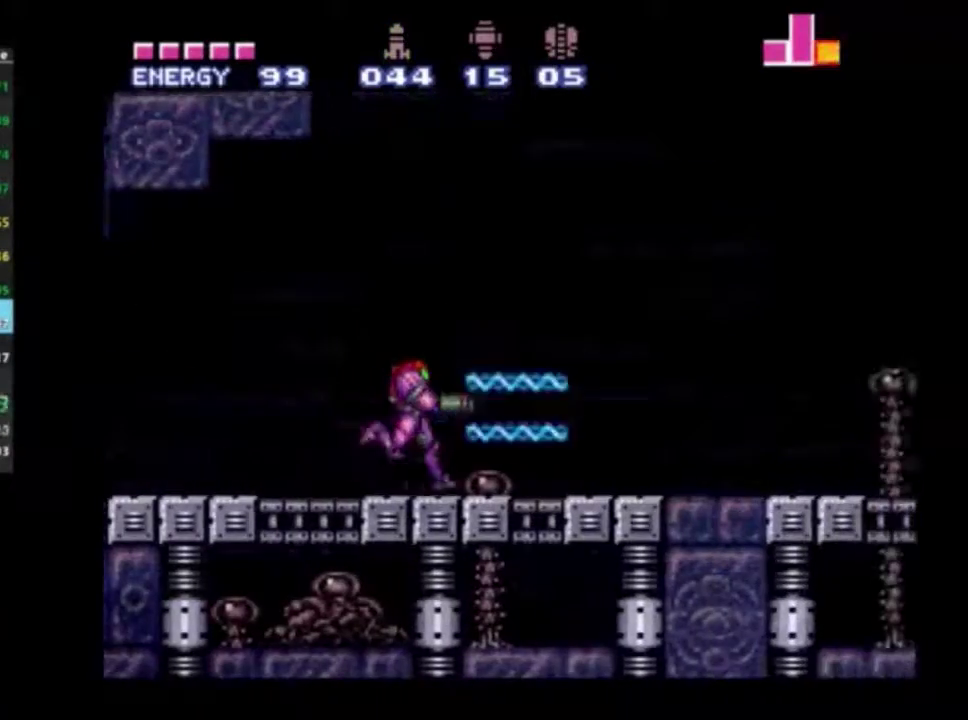
{"dt_ms": 400, "buttons": ["R2"], "left_stick": "right", "right_stick": "center", "events": [[50, "X", "up"], [133, "X", "down"], [200, "X", "up"], [300, "X", "down"], [400, "X", "up"]]}
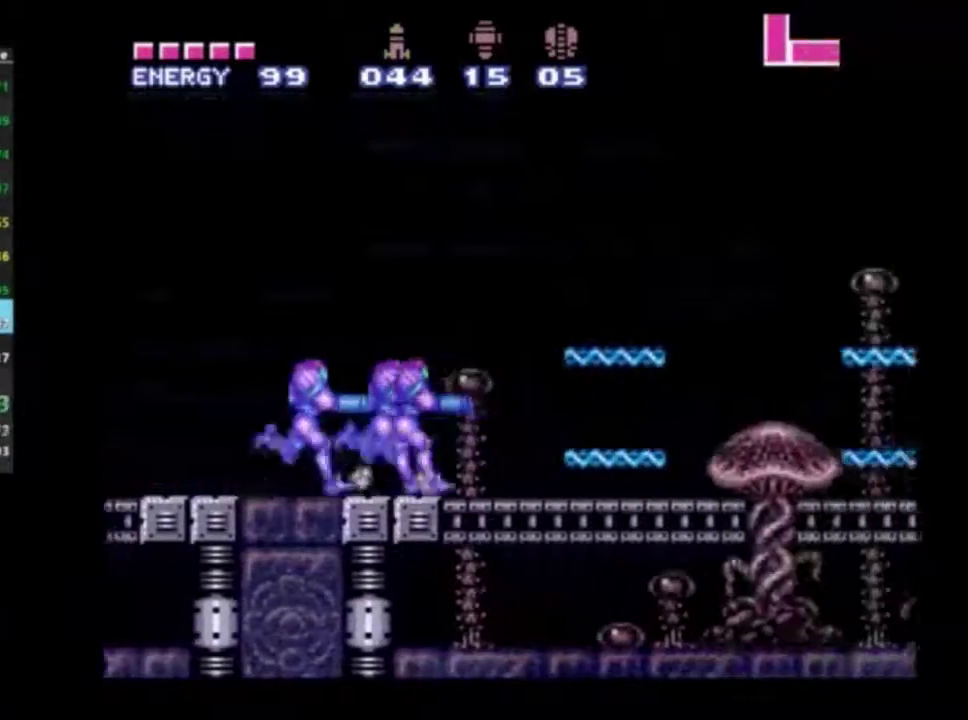
{"dt_ms": 400, "buttons": ["R2"], "left_stick": "right", "right_stick": "center", "events": [[117, "X", "down"], [183, "X", "up"], [233, "X", "down"], [333, "X", "up"]]}
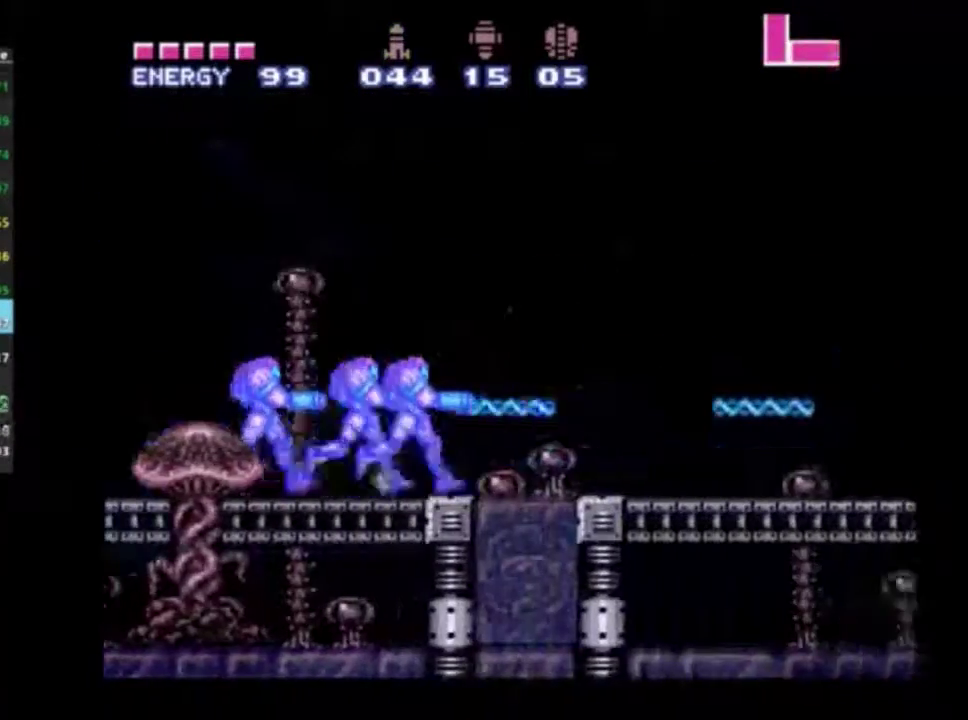
{"dt_ms": 400, "buttons": ["X", "R2"], "left_stick": "right", "right_stick": "center", "events": [[17, "X", "down"], [100, "X", "up"], [200, "X", "down"], [267, "X", "up"], [333, "X", "down"]]}
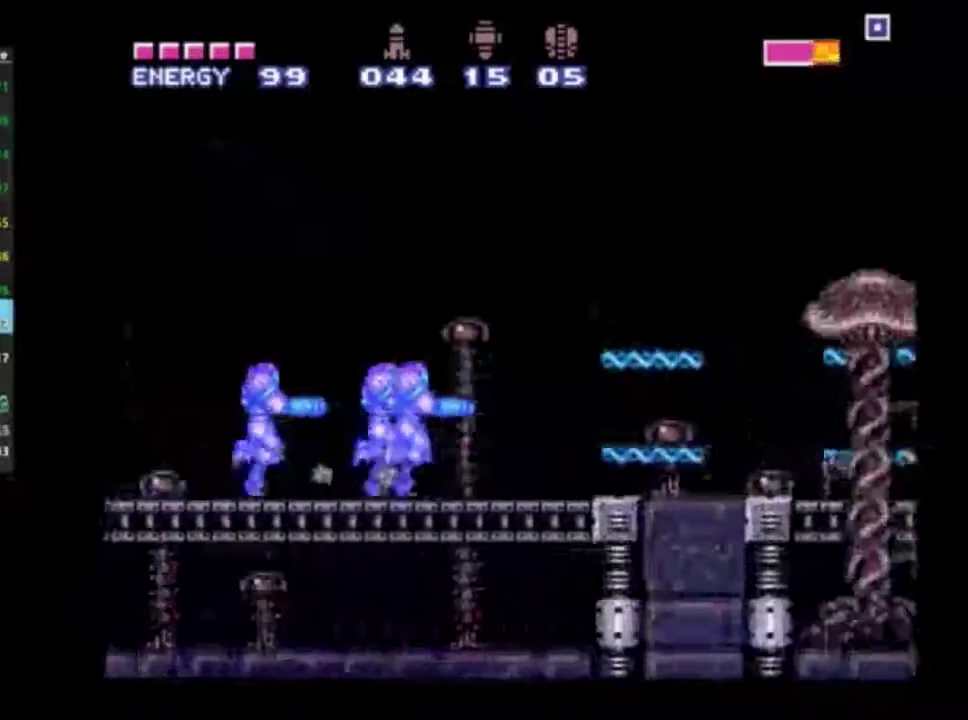
{"dt_ms": 400, "buttons": ["R2"], "left_stick": "right", "right_stick": "center", "events": [[67, "X", "up"], [150, "X", "down"], [217, "X", "up"], [283, "X", "down"], [383, "X", "up"]]}
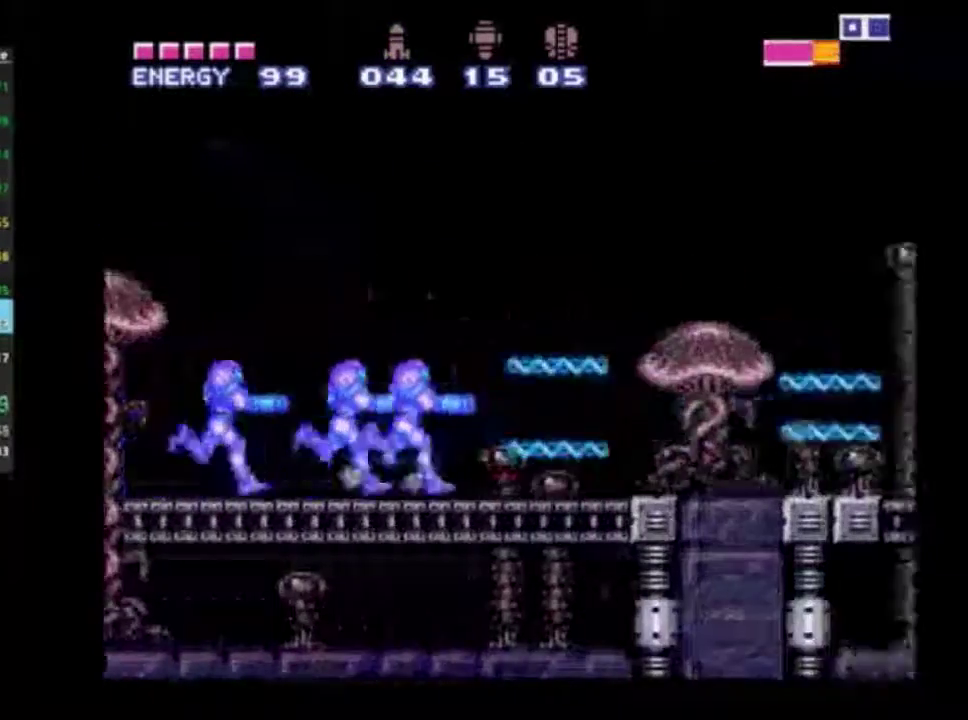
{"dt_ms": 300, "buttons": ["X", "R2"], "left_stick": "right", "right_stick": "center", "events": [[50, "X", "down"], [183, "X", "up"], [233, "X", "down"]]}
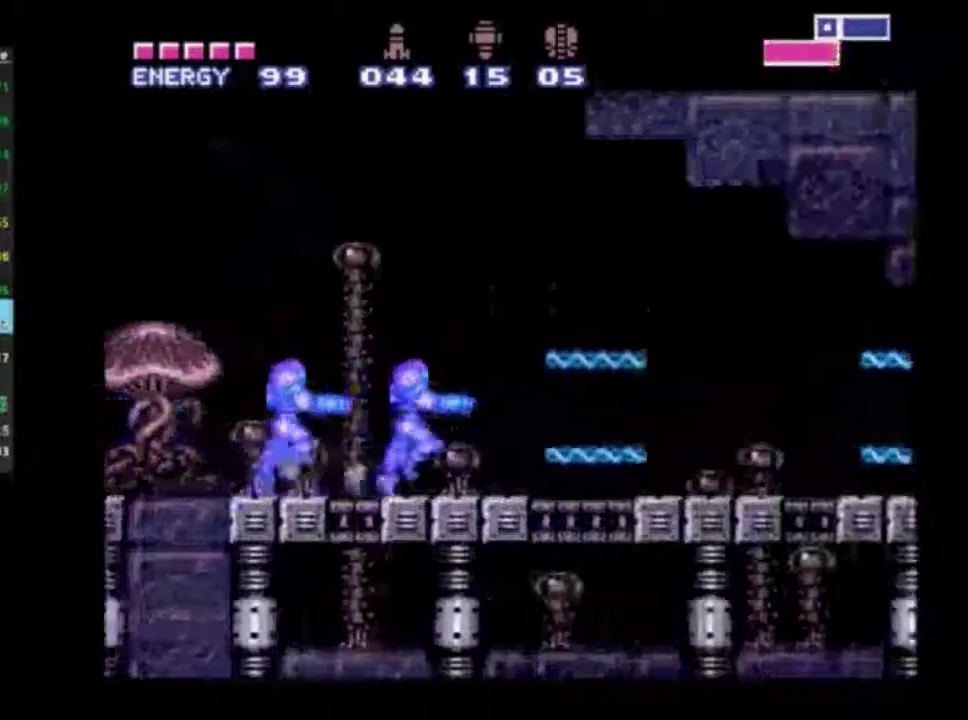
{"dt_ms": 400, "buttons": ["R2"], "left_stick": "right", "right_stick": "center", "events": [[33, "X", "up"], [117, "X", "down"], [217, "X", "up"], [283, "X", "down"], [367, "X", "up"]]}
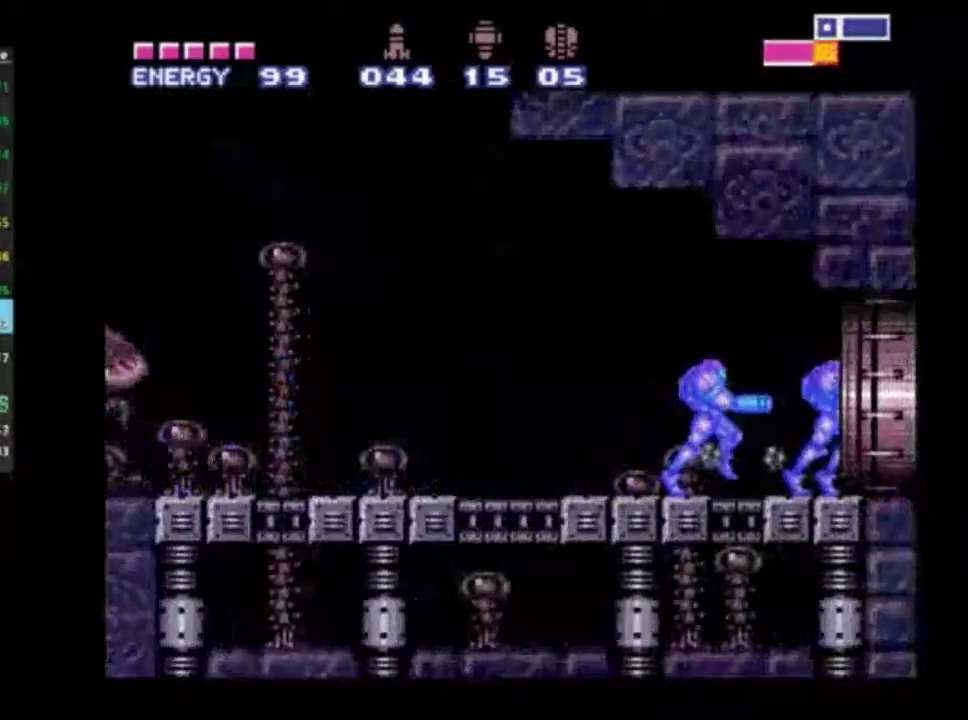
{"dt_ms": 700, "buttons": ["R2"], "left_stick": "right", "right_stick": "center", "events": []}
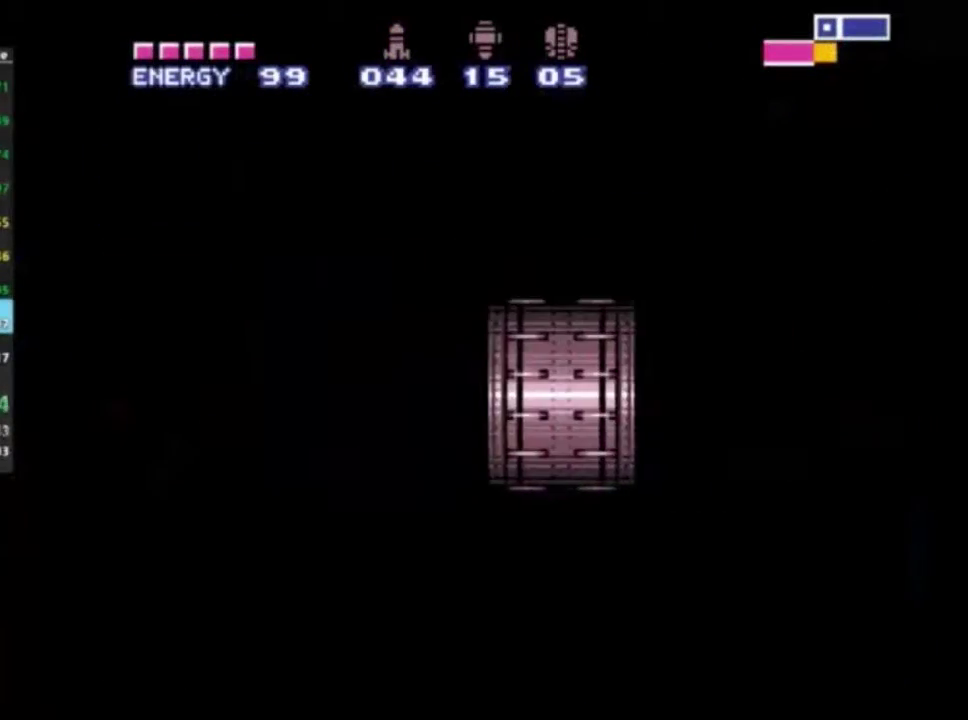
{"dt_ms": 700, "buttons": ["A", "R2"], "left_stick": "right", "right_stick": "center", "events": [[350, "A", "down"], [417, "A", "up"], [483, "A", "down"], [600, "A", "up"], [683, "A", "down"]]}
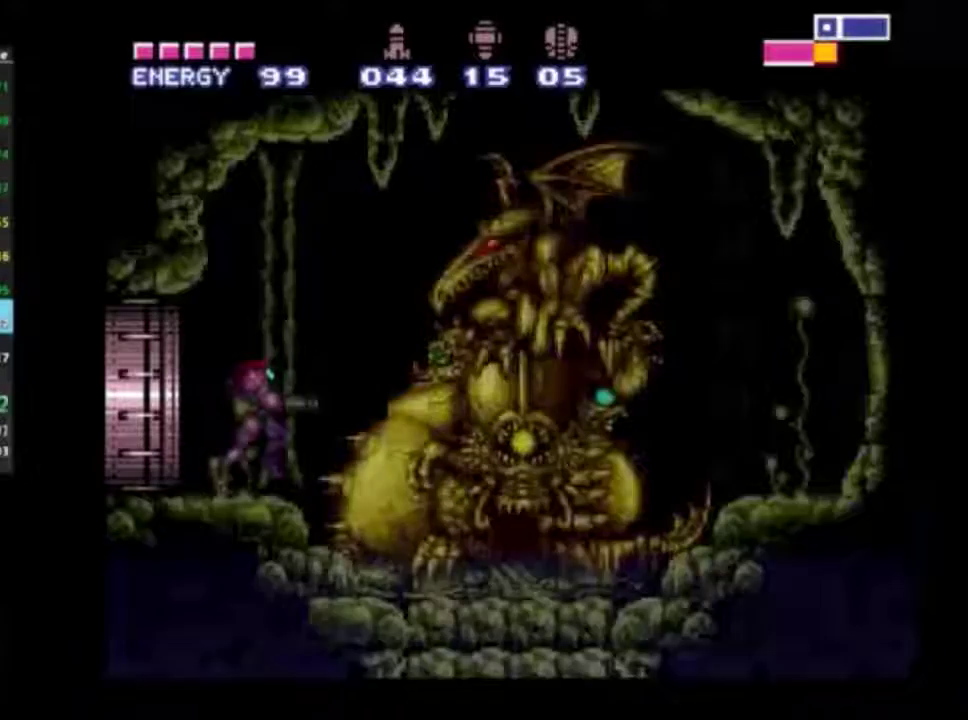
{"dt_ms": 300, "buttons": ["R2"], "left_stick": "right", "right_stick": "center", "events": [[50, "A", "up"], [167, "A", "down"], [250, "A", "up"]]}